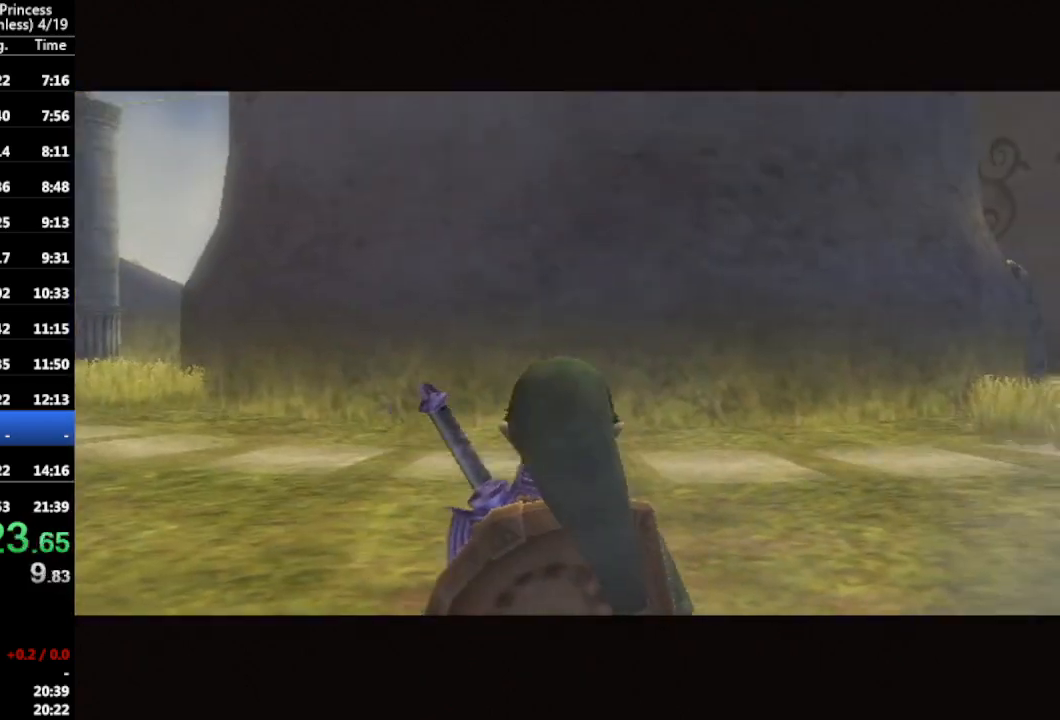
Gameplay with a controller (Nintendo layout); each line is a JSON object with the inputs held at the frame after it. "events" lists button and stick changes between this image and that frame as [ms after this image, input, new state], when the widget could be followed in between. Not read: L3 R3.
{"buttons": ["A"], "left_stick": "up-right", "right_stick": "center", "events": [[233, "L1", "up"], [267, "left_stick", "up-right"], [467, "A", "down"]]}
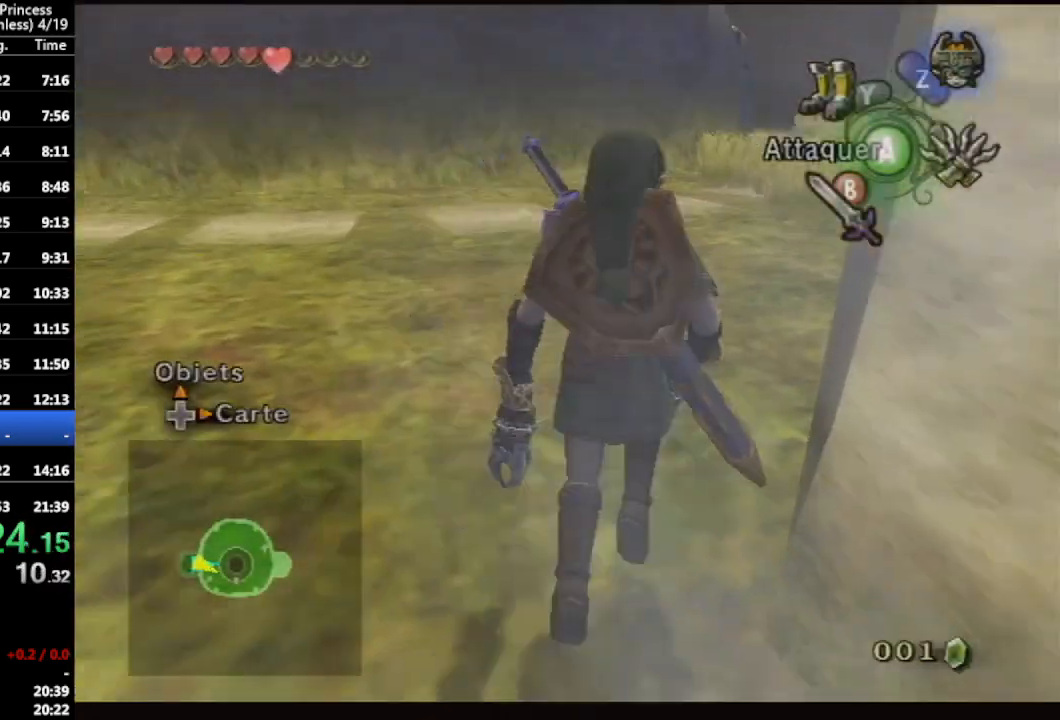
{"buttons": [], "left_stick": "up", "right_stick": "center", "events": [[67, "left_stick", "up"], [100, "A", "up"], [233, "right_stick", "down-left"], [333, "right_stick", "center"]]}
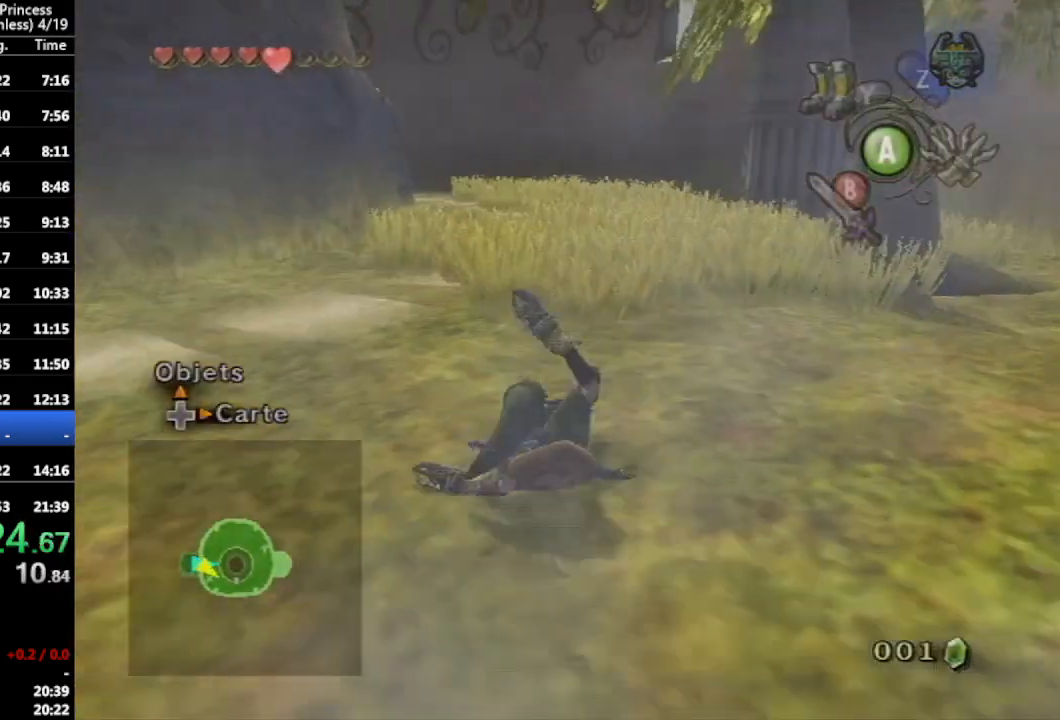
{"buttons": [], "left_stick": "up", "right_stick": "center", "events": [[200, "A", "down"], [267, "A", "up"], [300, "A", "down"], [400, "A", "up"]]}
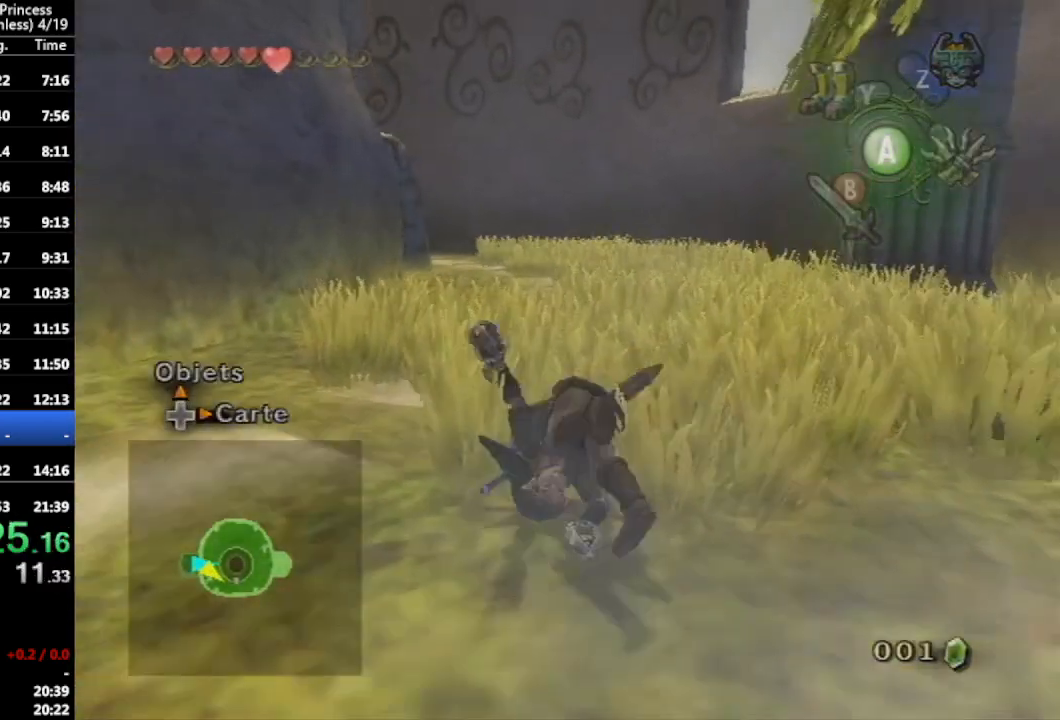
{"buttons": [], "left_stick": "up", "right_stick": "center", "events": [[400, "A", "down"], [500, "A", "up"]]}
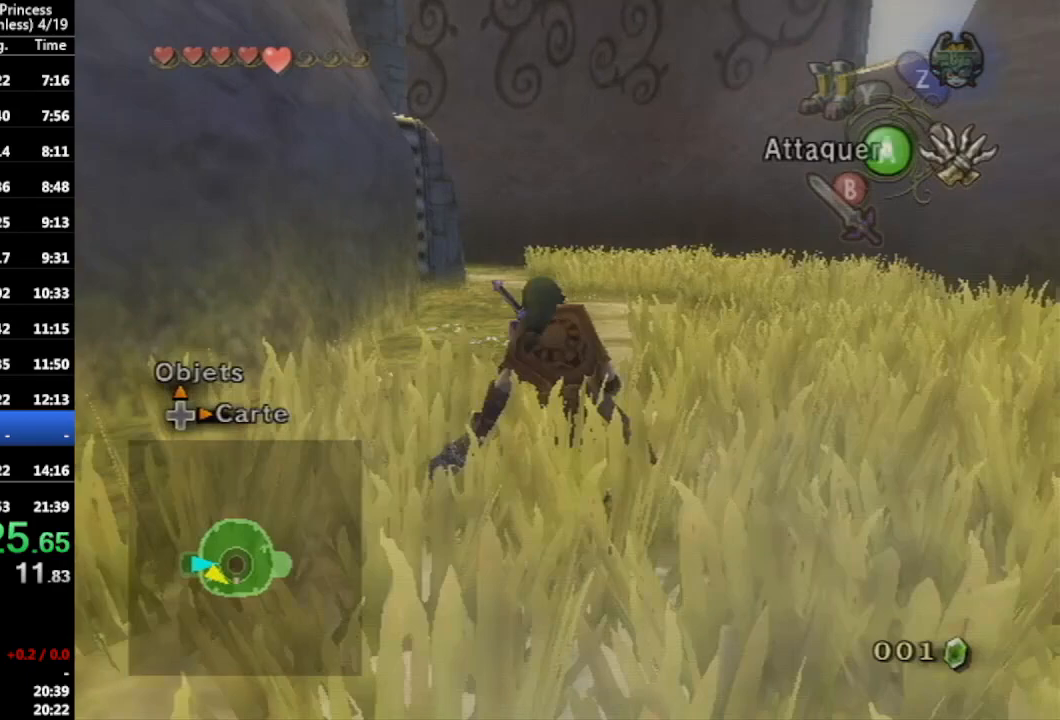
{"buttons": [], "left_stick": "up", "right_stick": "center", "events": [[33, "A", "down"], [133, "A", "up"]]}
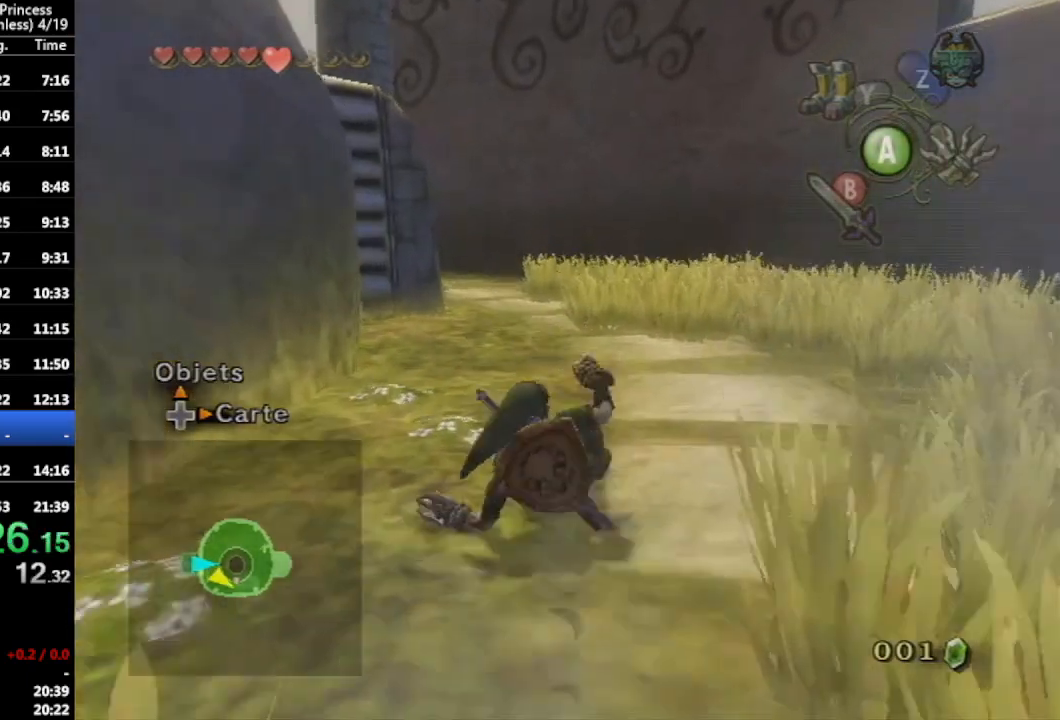
{"buttons": [], "left_stick": "up", "right_stick": "center", "events": [[100, "A", "down"], [200, "A", "up"], [233, "A", "down"], [333, "A", "up"]]}
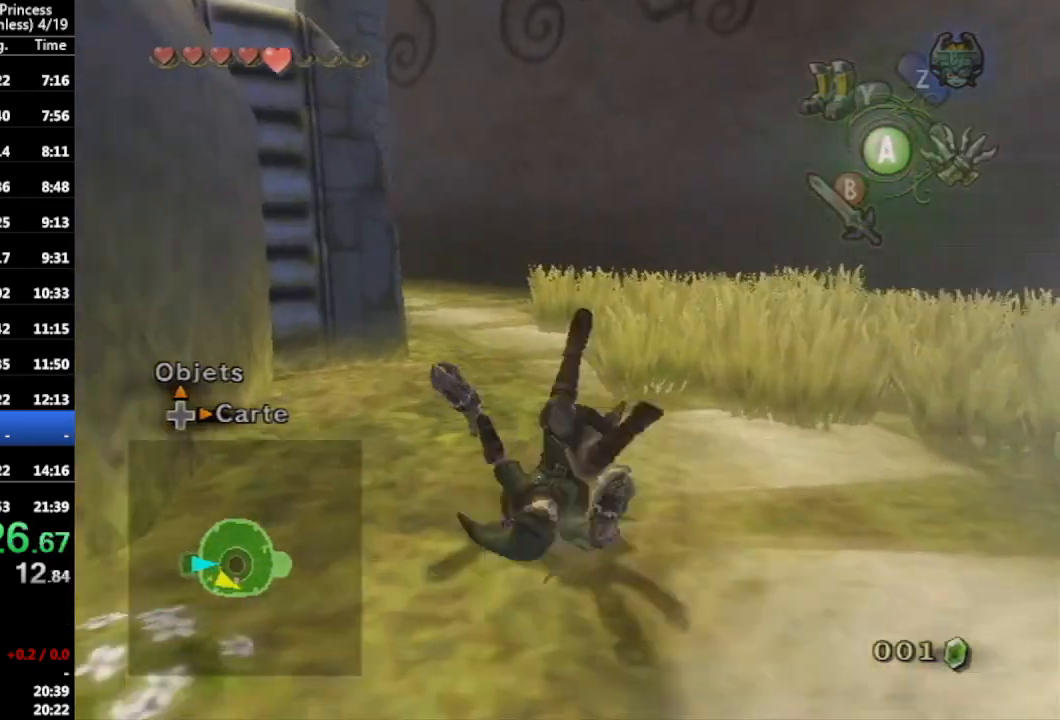
{"buttons": ["L1"], "left_stick": "center", "right_stick": "center", "events": [[167, "left_stick", "up-right"], [400, "L1", "down"], [400, "left_stick", "center"]]}
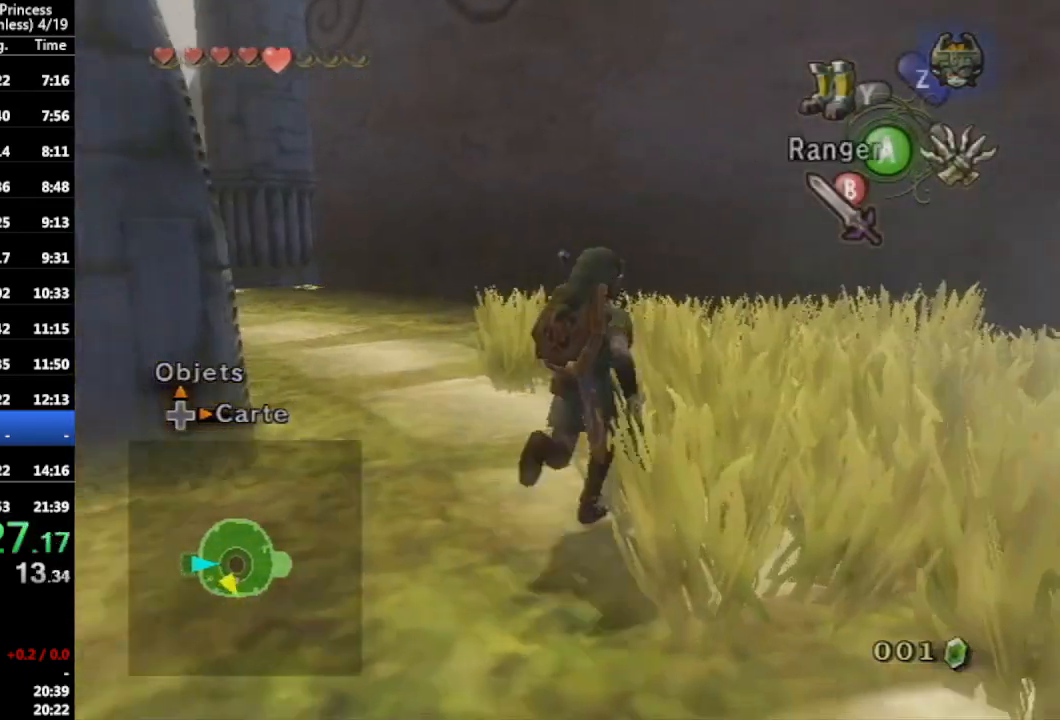
{"buttons": ["X"], "left_stick": "center", "right_stick": "center", "events": [[167, "L1", "up"], [200, "left_stick", "down"], [333, "left_stick", "center"], [367, "right_stick", "up"], [467, "right_stick", "center"], [500, "X", "down"]]}
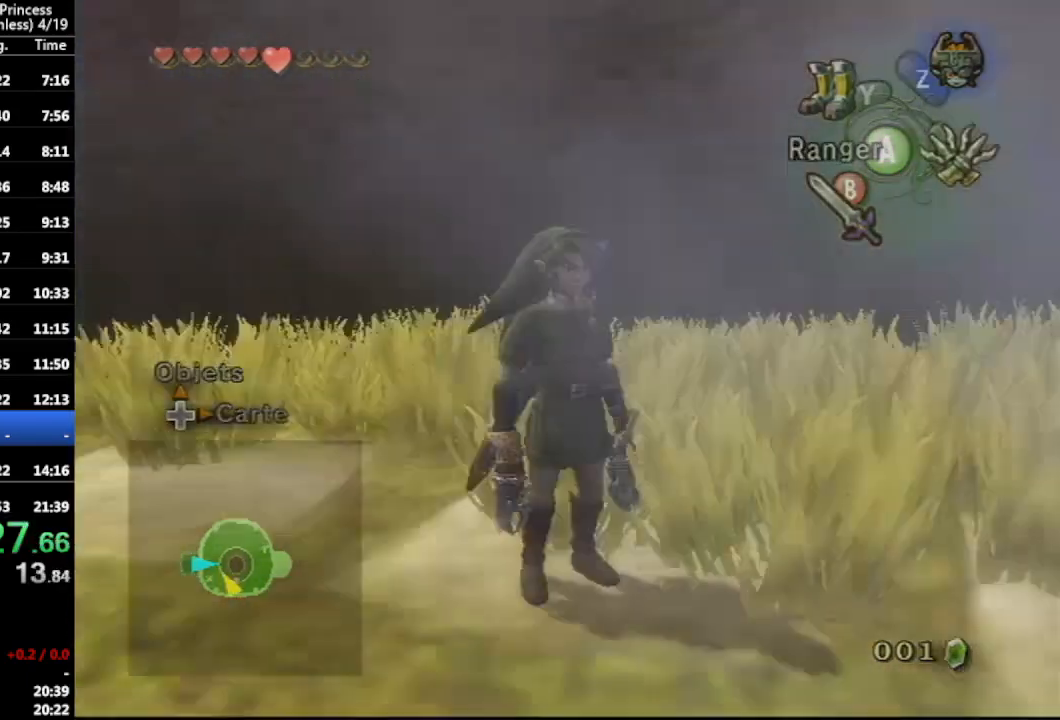
{"buttons": ["X"], "left_stick": "down", "right_stick": "center", "events": [[33, "left_stick", "down"]]}
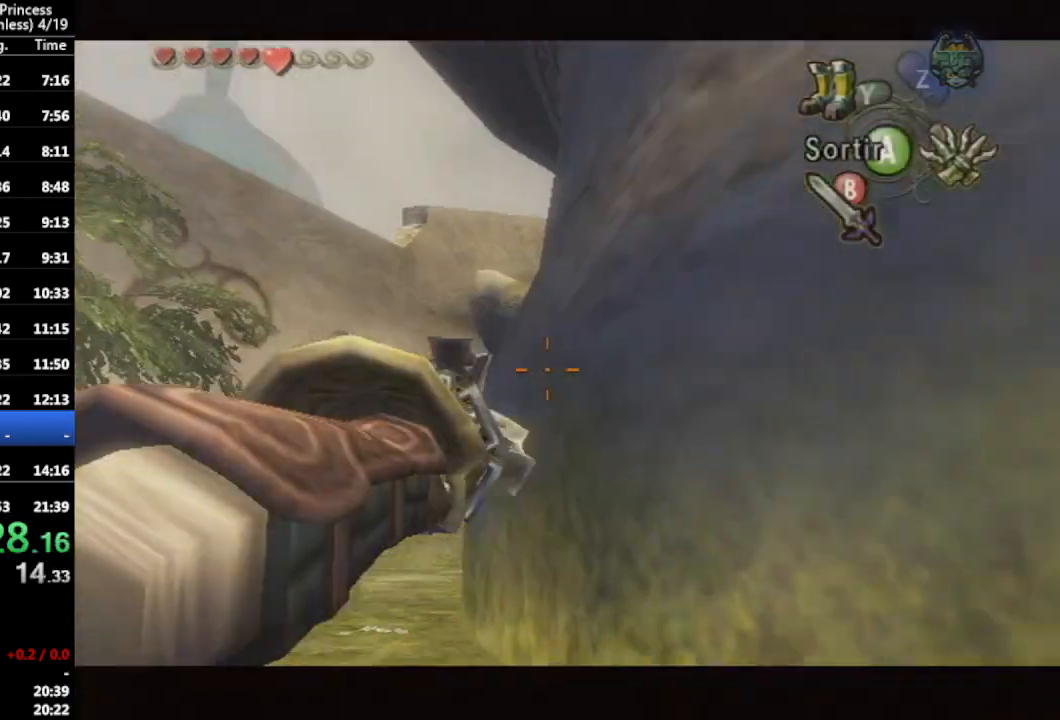
{"buttons": ["X"], "left_stick": "down", "right_stick": "center", "events": []}
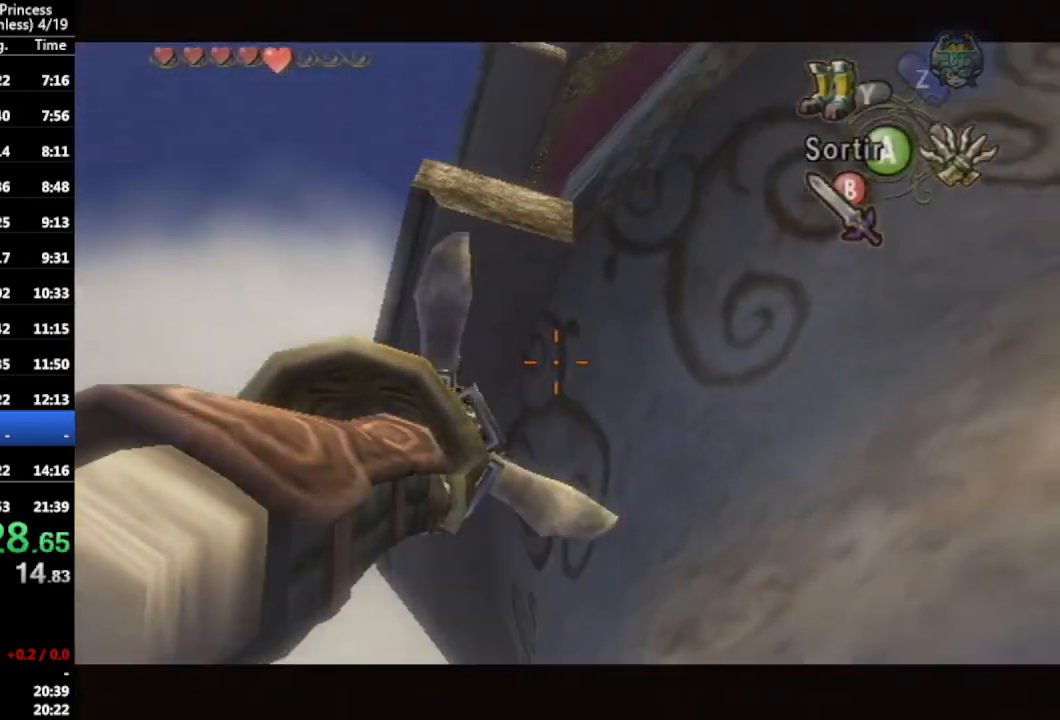
{"buttons": ["X"], "left_stick": "down-left", "right_stick": "center", "events": [[367, "left_stick", "center"], [467, "left_stick", "down-left"]]}
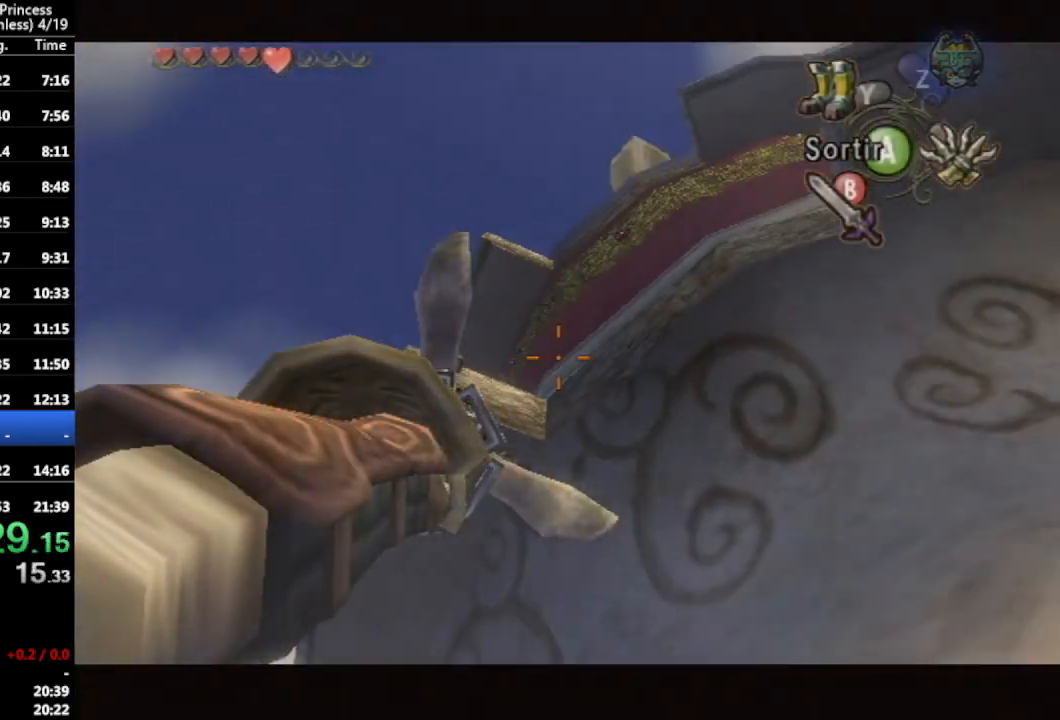
{"buttons": ["X"], "left_stick": "down-left", "right_stick": "center", "events": [[167, "left_stick", "center"], [500, "left_stick", "down-left"]]}
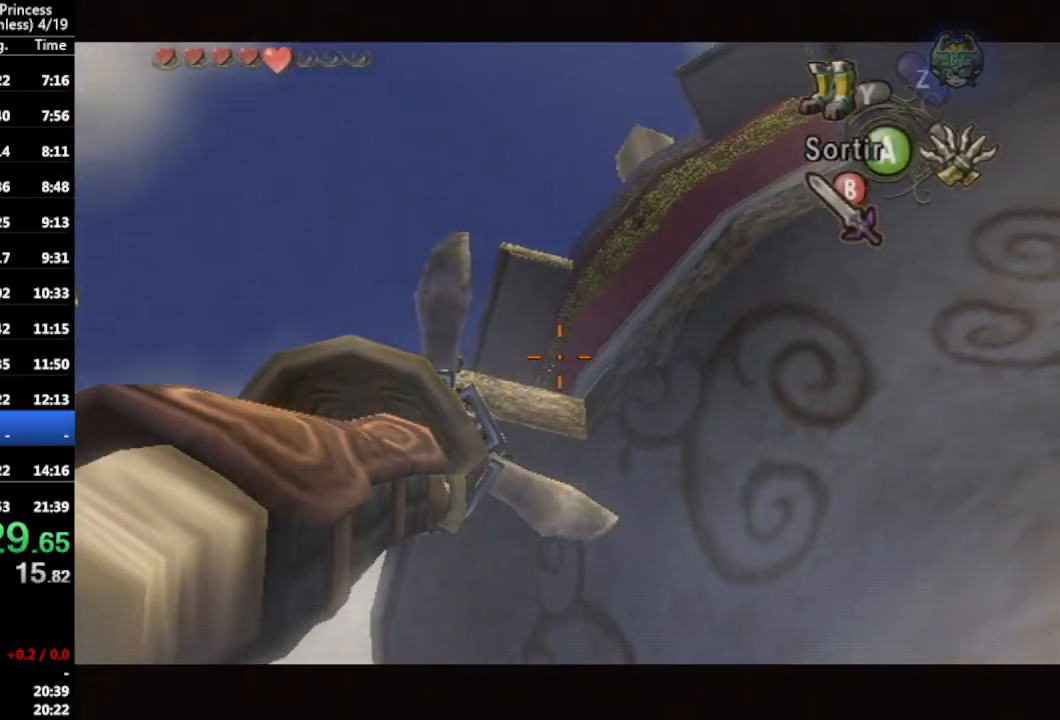
{"buttons": ["X"], "left_stick": "center", "right_stick": "center", "events": [[100, "left_stick", "center"]]}
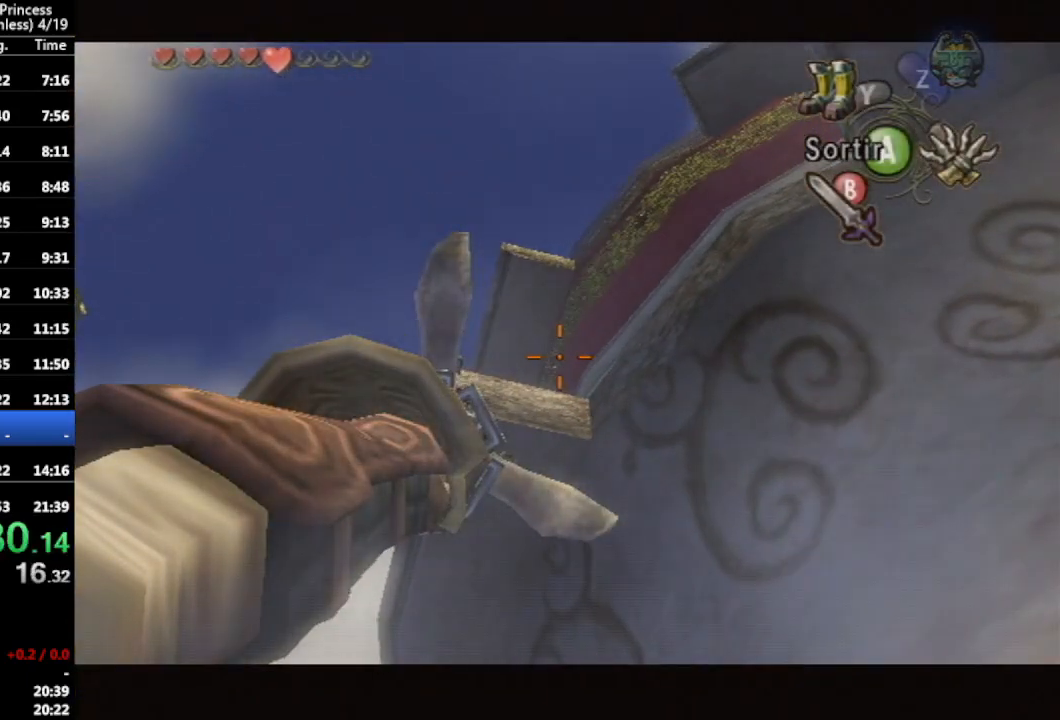
{"buttons": ["X"], "left_stick": "center", "right_stick": "center", "events": [[33, "left_stick", "down-right"], [133, "left_stick", "center"], [300, "left_stick", "down-right"], [500, "left_stick", "center"]]}
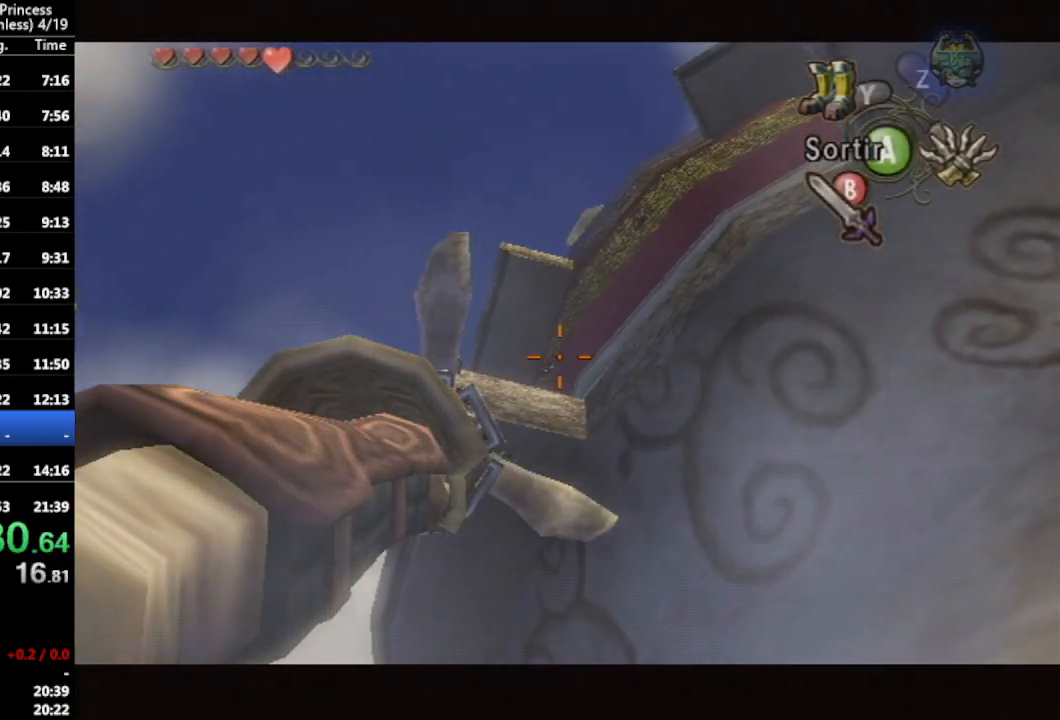
{"buttons": ["X"], "left_stick": "center", "right_stick": "center", "events": []}
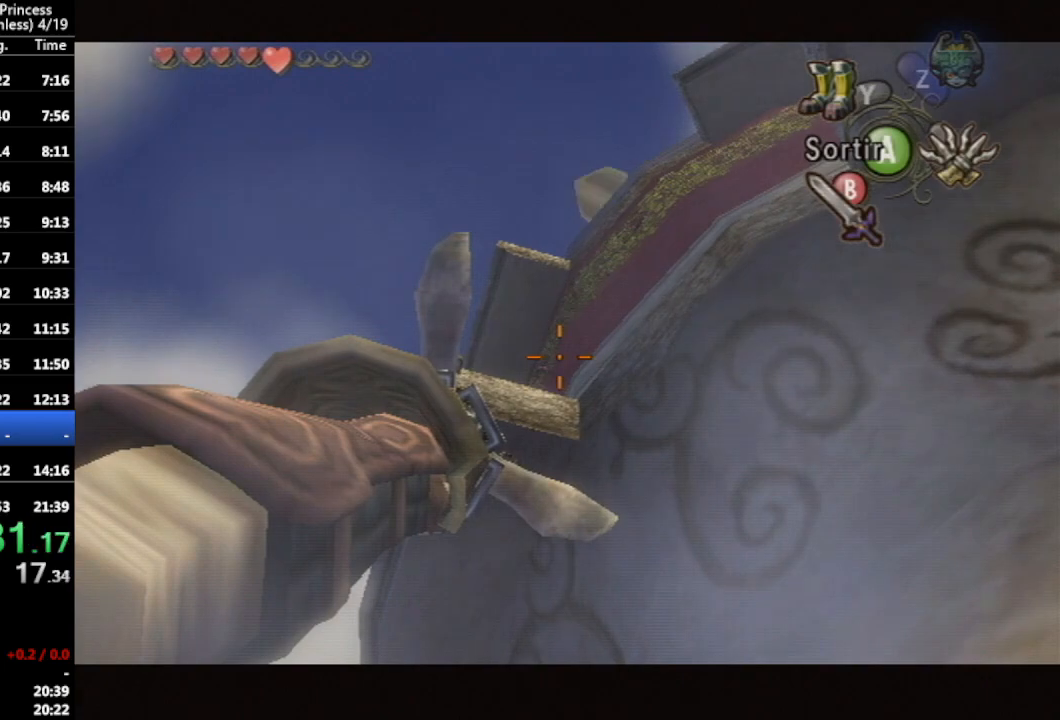
{"buttons": [], "left_stick": "center", "right_stick": "center", "events": [[267, "X", "up"]]}
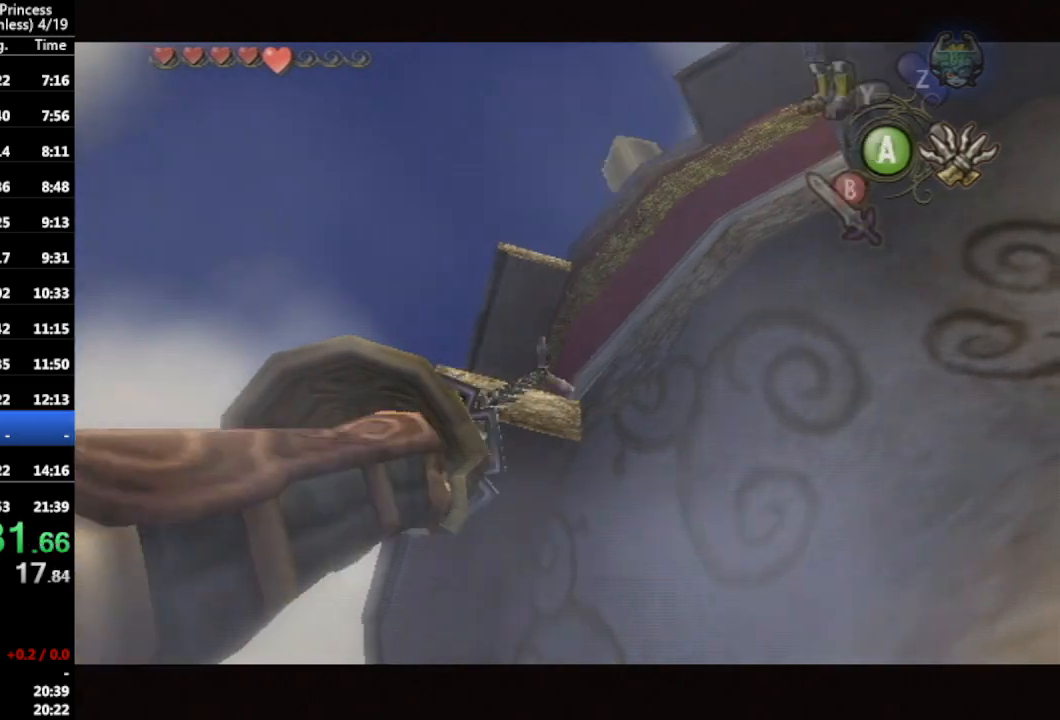
{"buttons": [], "left_stick": "center", "right_stick": "center", "events": []}
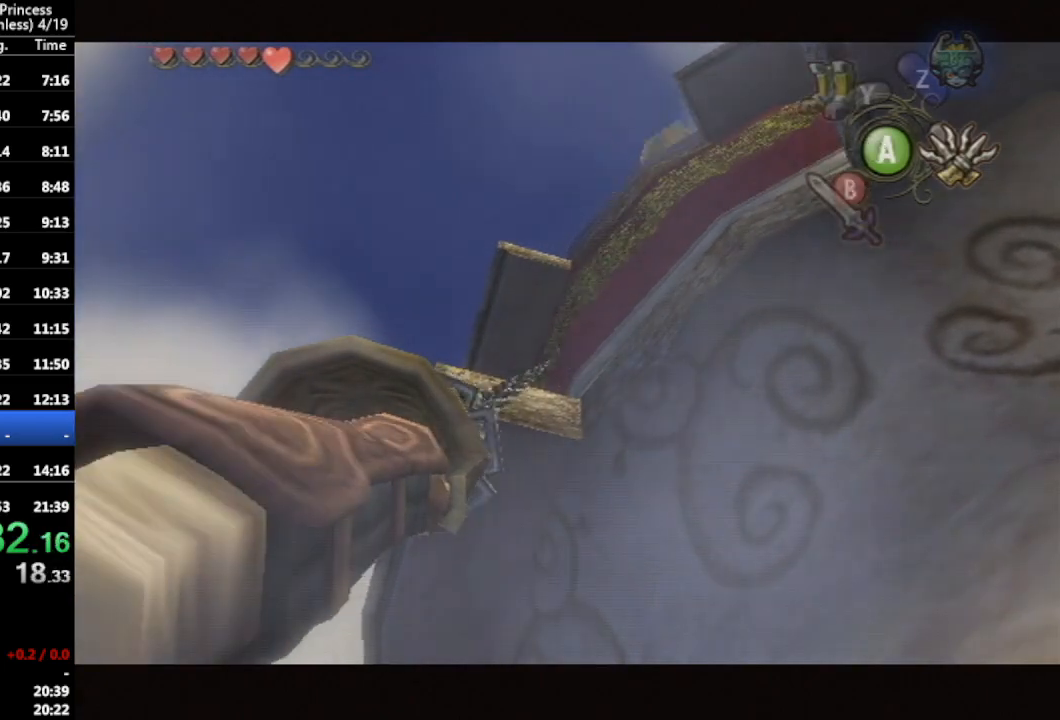
{"buttons": [], "left_stick": "center", "right_stick": "center", "events": []}
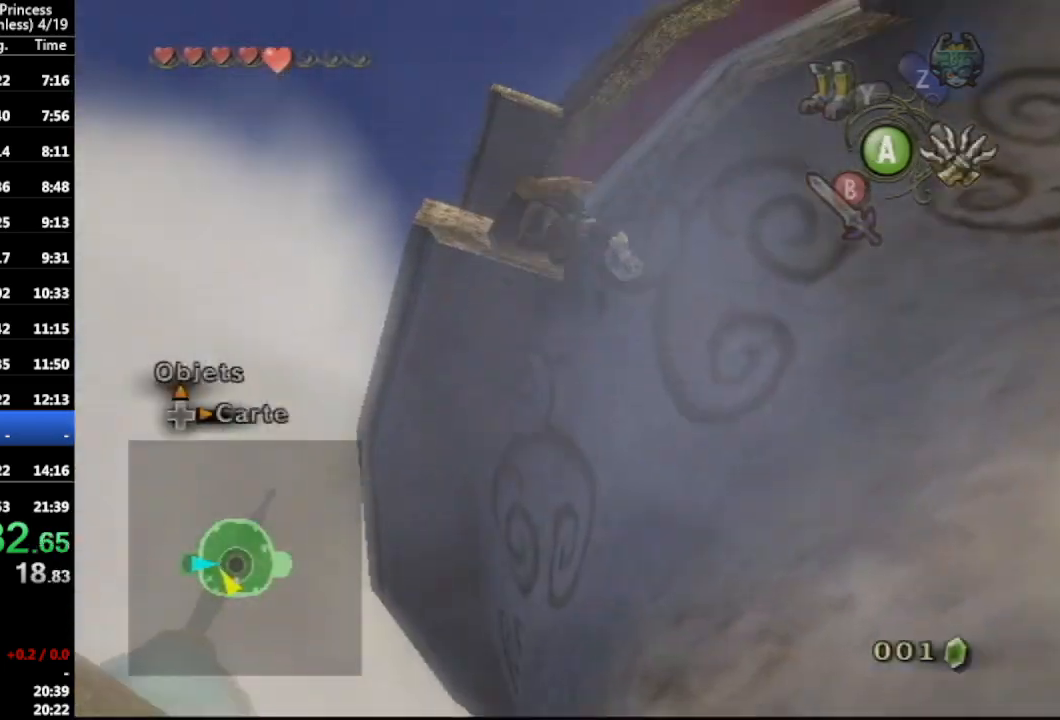
{"buttons": [], "left_stick": "center", "right_stick": "center", "events": []}
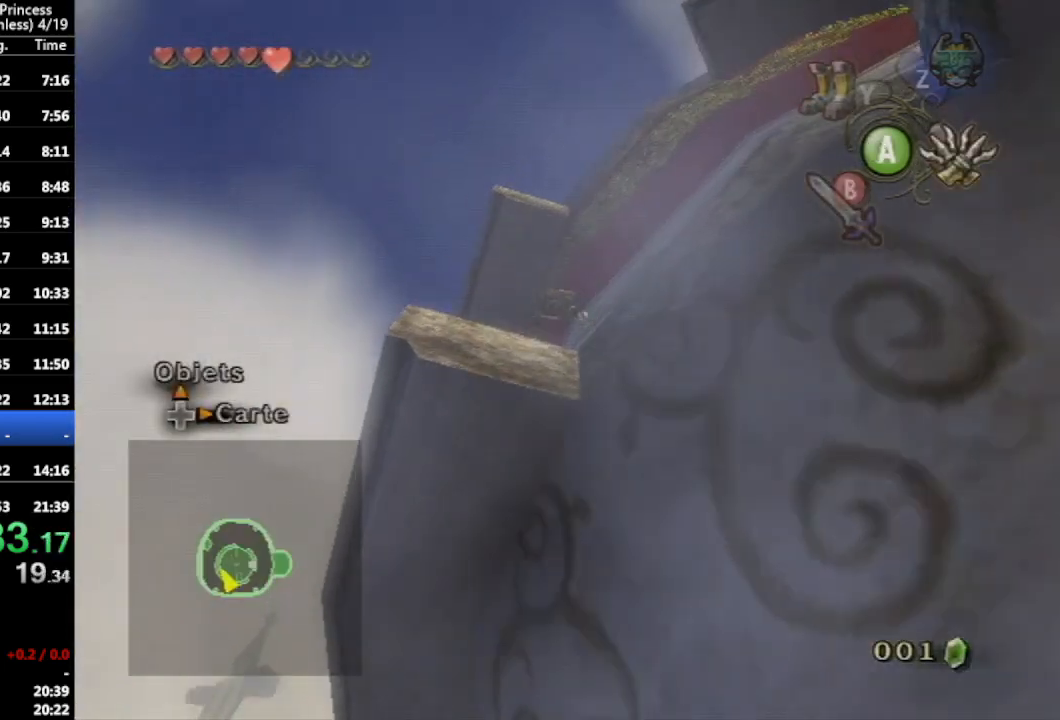
{"buttons": [], "left_stick": "up-left", "right_stick": "center", "events": [[267, "A", "down"], [333, "Y", "down"], [433, "A", "up"], [433, "Y", "up"], [433, "left_stick", "up-left"]]}
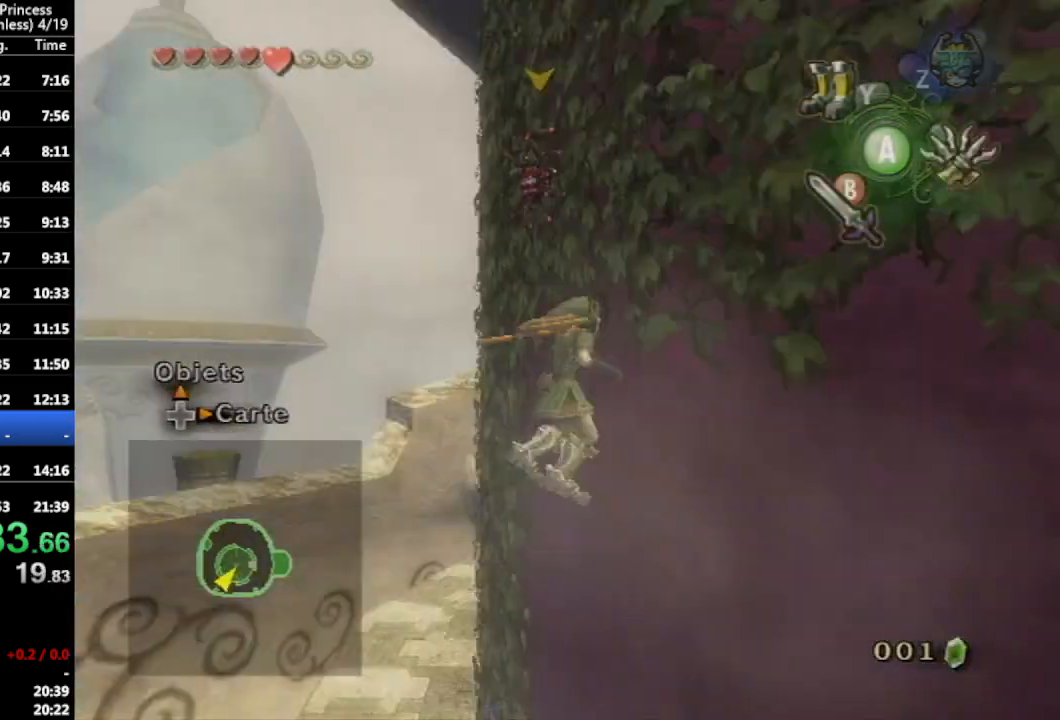
{"buttons": ["Z"], "left_stick": "up-left", "right_stick": "center", "events": [[467, "Z", "down"]]}
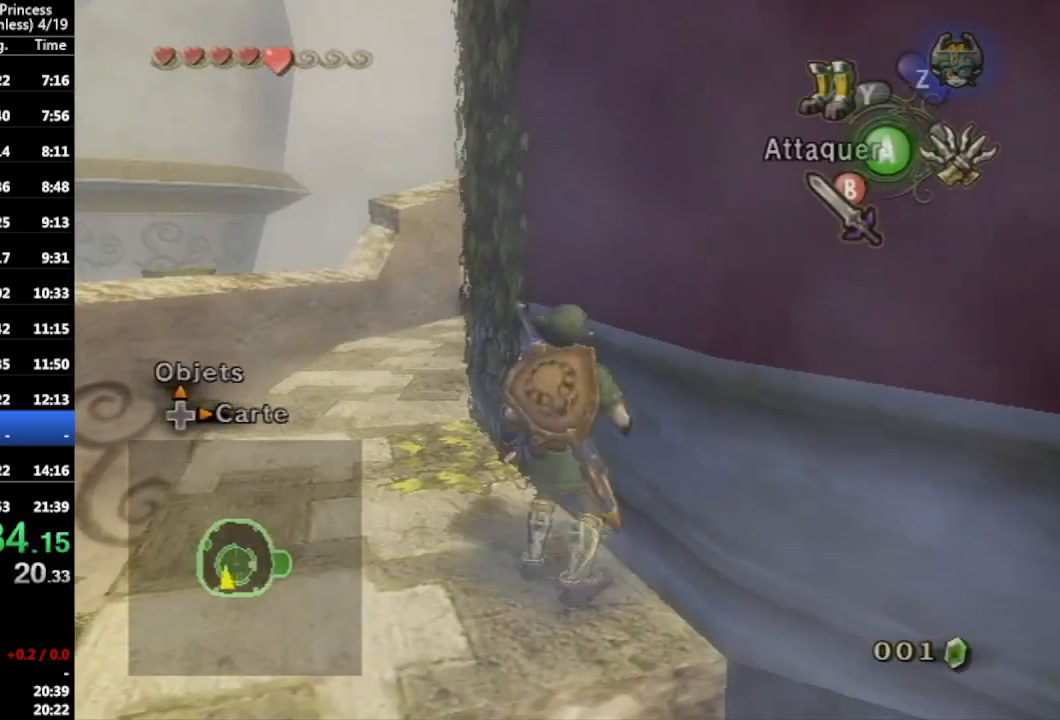
{"buttons": ["A"], "left_stick": "center", "right_stick": "center", "events": [[133, "Z", "up"], [167, "left_stick", "center"], [233, "A", "down"], [333, "A", "up"], [367, "A", "down"], [433, "A", "up"], [500, "A", "down"]]}
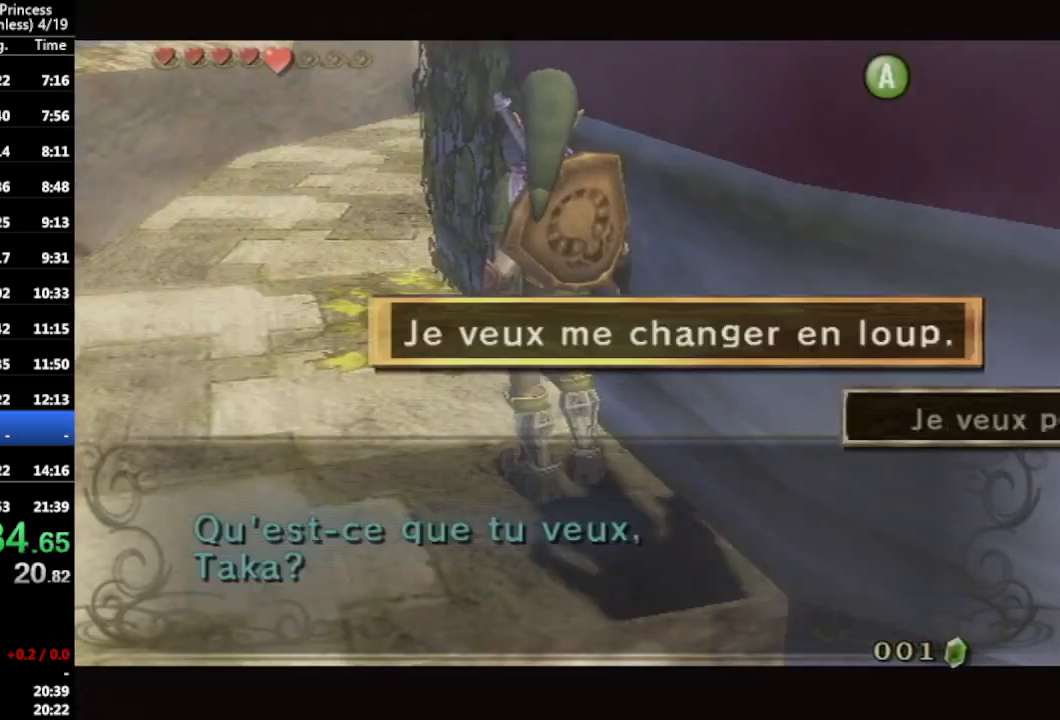
{"buttons": [], "left_stick": "center", "right_stick": "center", "events": [[100, "A", "up"], [133, "A", "down"], [233, "A", "up"]]}
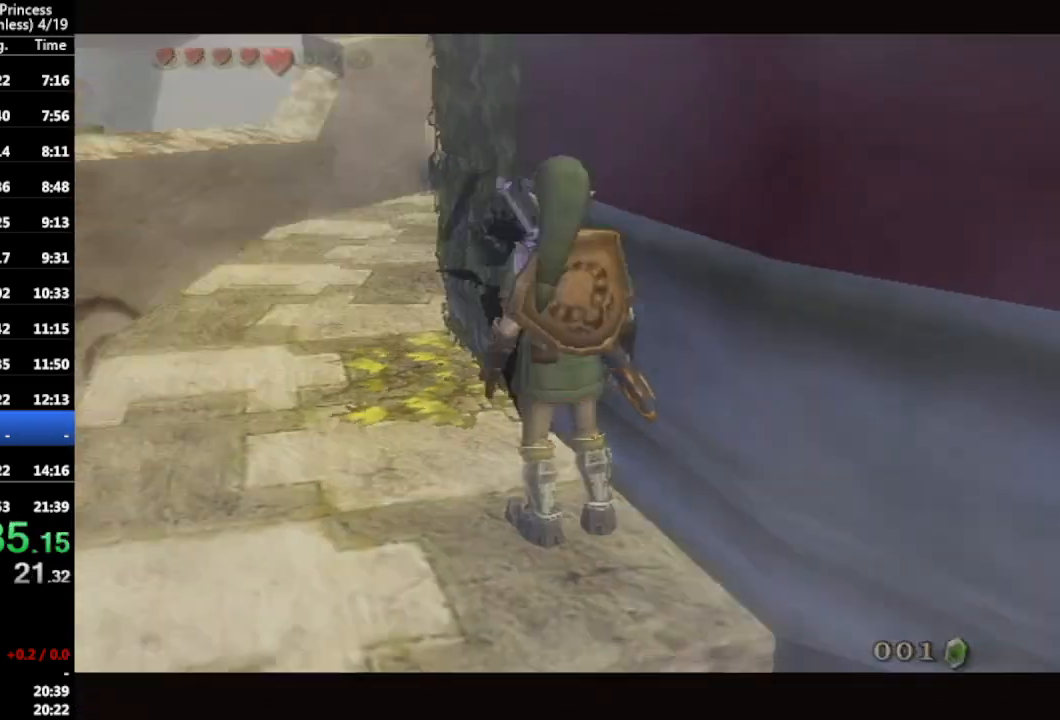
{"buttons": ["A"], "left_stick": "center", "right_stick": "center", "events": [[367, "A", "down"], [433, "A", "up"], [500, "A", "down"]]}
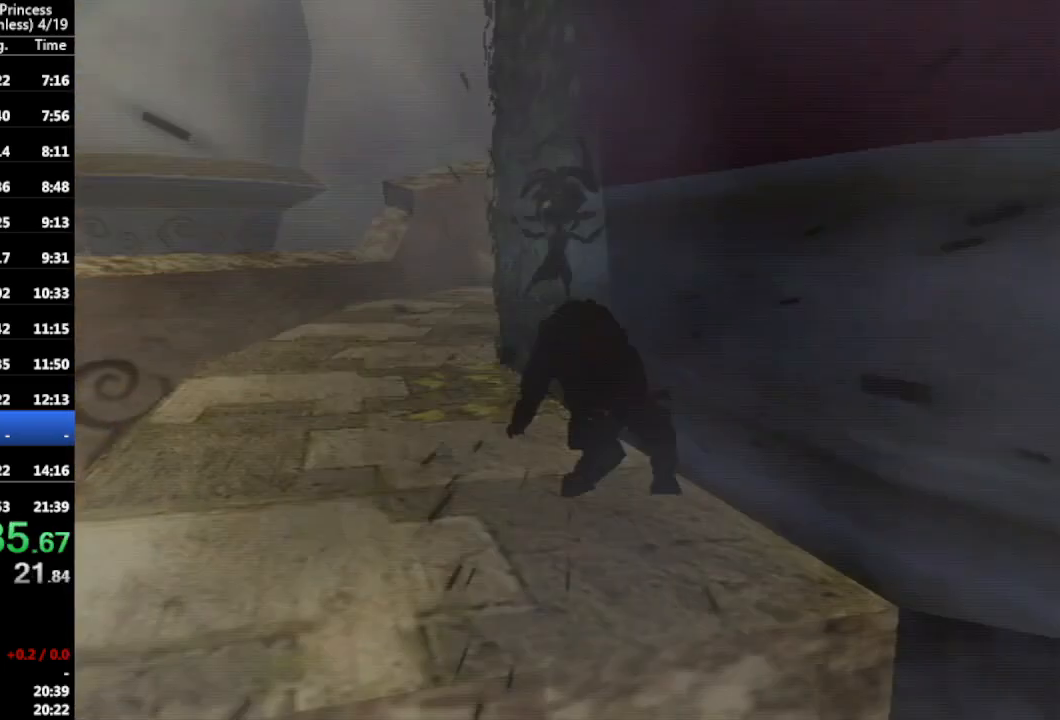
{"buttons": [], "left_stick": "center", "right_stick": "center", "events": [[67, "A", "up"], [133, "A", "down"], [200, "A", "up"]]}
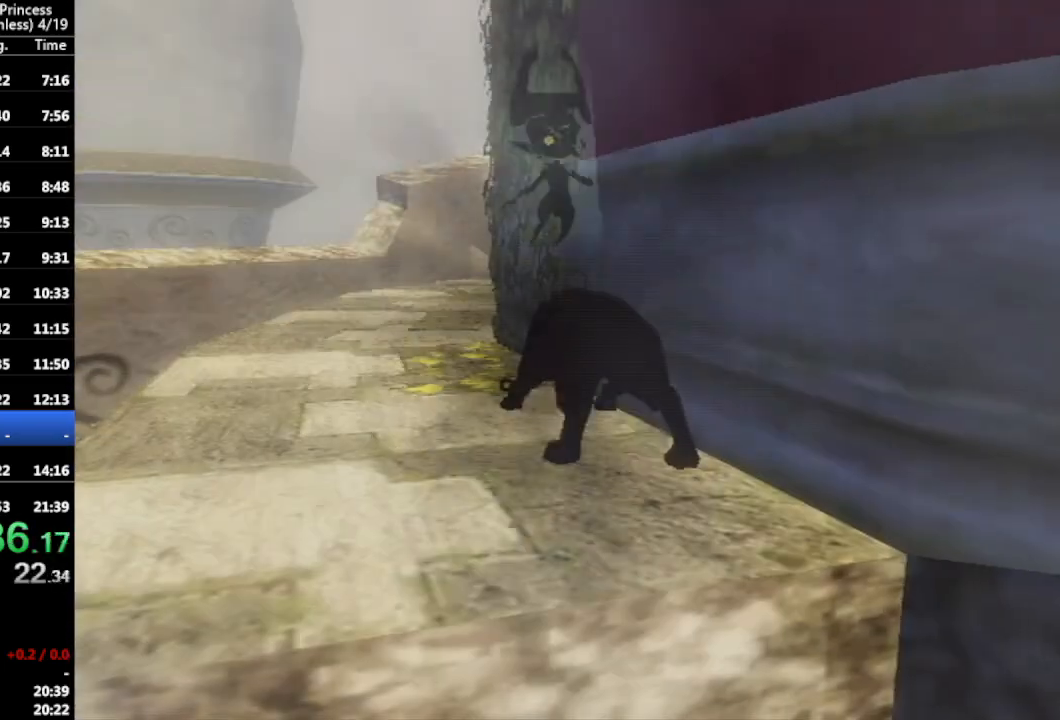
{"buttons": ["A"], "left_stick": "up-left", "right_stick": "center", "events": [[400, "left_stick", "up-left"], [500, "A", "down"]]}
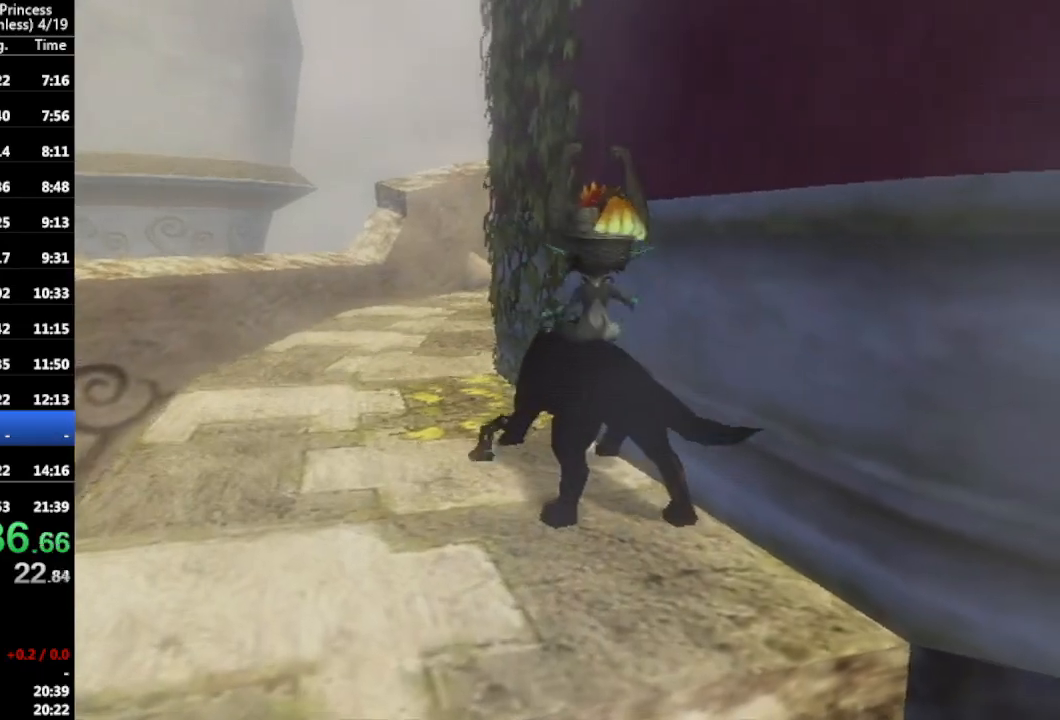
{"buttons": [], "left_stick": "up-left", "right_stick": "center", "events": [[67, "A", "up"], [167, "A", "down"], [200, "A", "up"], [300, "A", "down"], [367, "A", "up"], [433, "A", "down"], [500, "A", "up"]]}
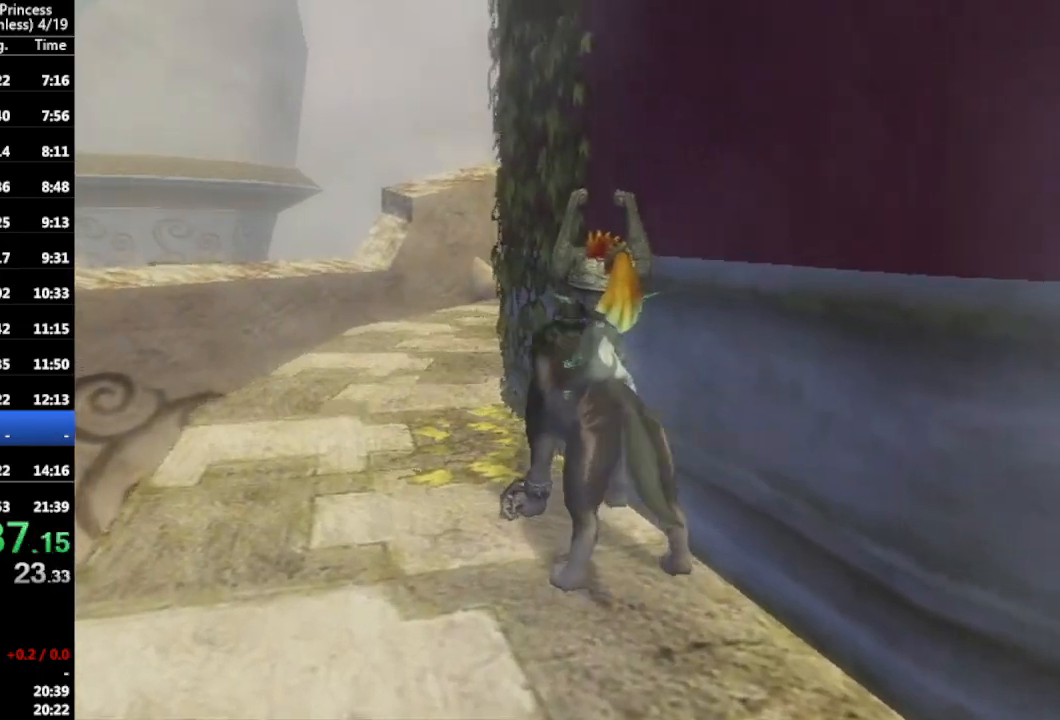
{"buttons": [], "left_stick": "up", "right_stick": "left", "events": [[100, "A", "down"], [200, "A", "up"], [200, "left_stick", "up"], [367, "right_stick", "left"]]}
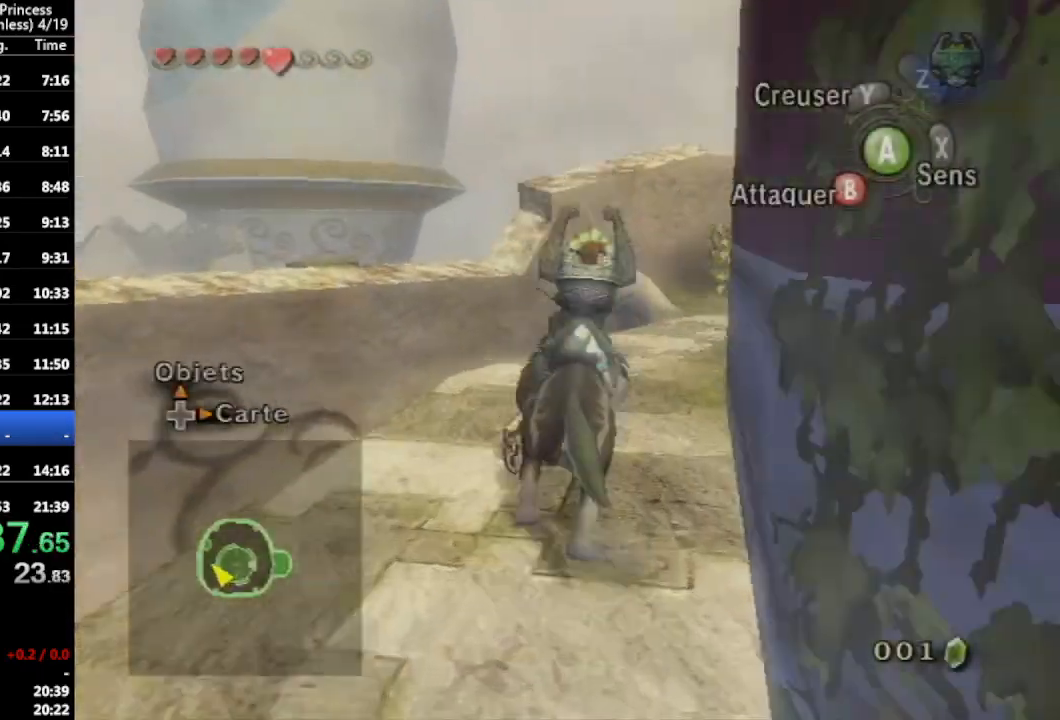
{"buttons": [], "left_stick": "up", "right_stick": "left", "events": []}
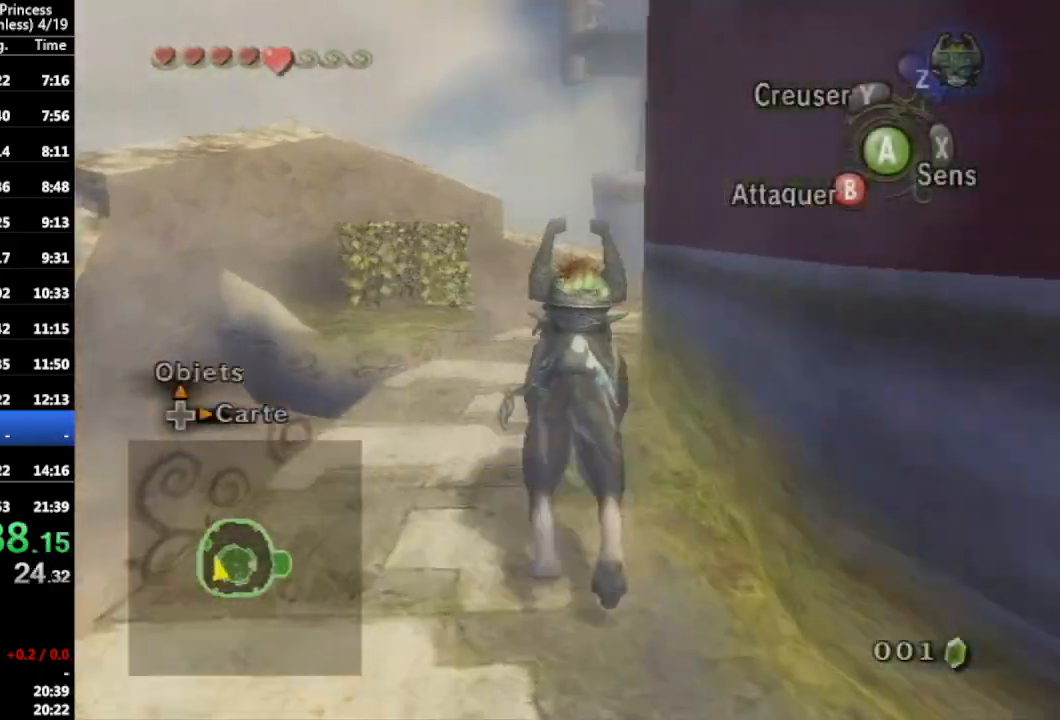
{"buttons": [], "left_stick": "up", "right_stick": "left", "events": []}